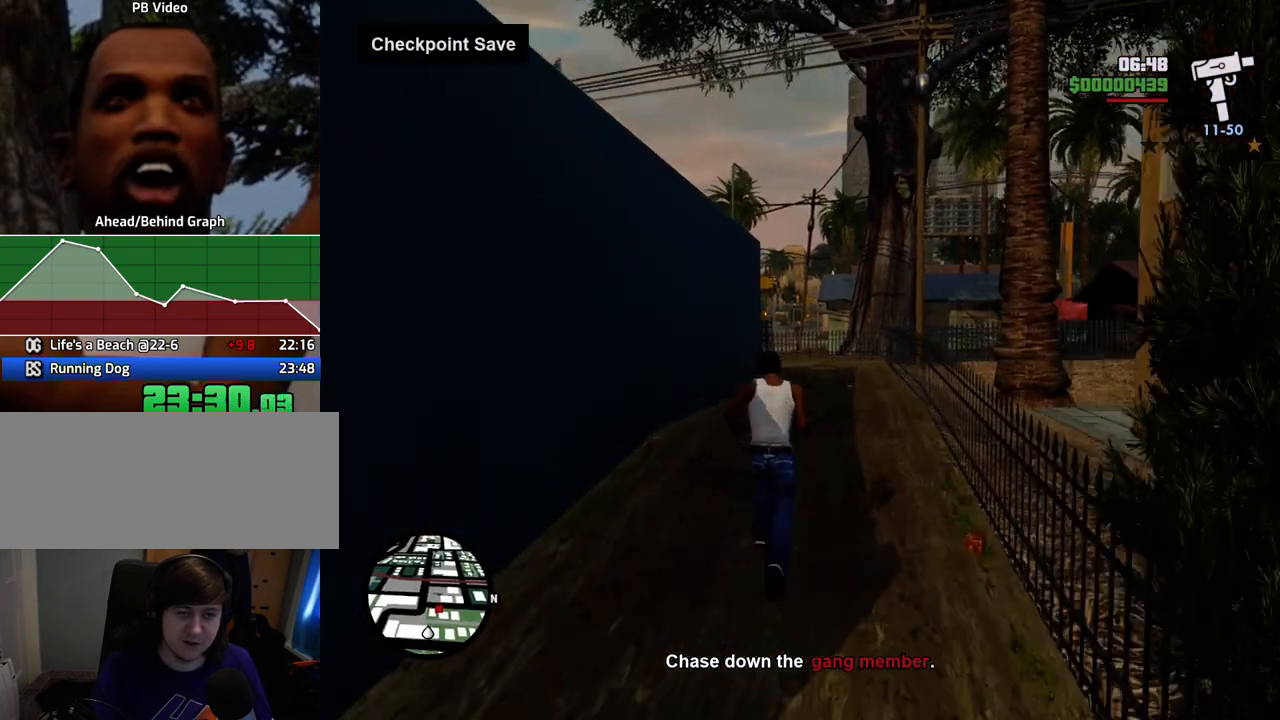
Gameplay with keyboard and mouse; each line is a JSON object with the keys and mouse buttons held at the frame after it. "events" lists presses ("down") and releases ("up") of "1", "2", "3", "4", "5", "6", "a", "alt", "c", "ctrl", "d", "down", "e", "escape", "f", "f1", "f2", "f3", "g", "h", "left", "num2", "q", "r", "right", "s", "shift", "space", "t", "tab", "up", "v", "w", "x", "z", "mouse_left", "mouse_middle", "mouse_right", "mouse_wheel_up" and "mouse_wheel_down" between this image and that frame as [ms after this image, input, new state], when the widget could be followed in between. "mouse_left", "mouse_middle", "mouse_right", "mouse_wheel_up", "mouse_wheel_down" = the "left", "middle", "right", "wheel_up", "wheel_down" buttons of the "mouse" list. No other keys are recorded. Mouse movement is not recorded.
{"keys": ["space", "w"], "mouse": [], "events": [[66, "space", "down"]]}
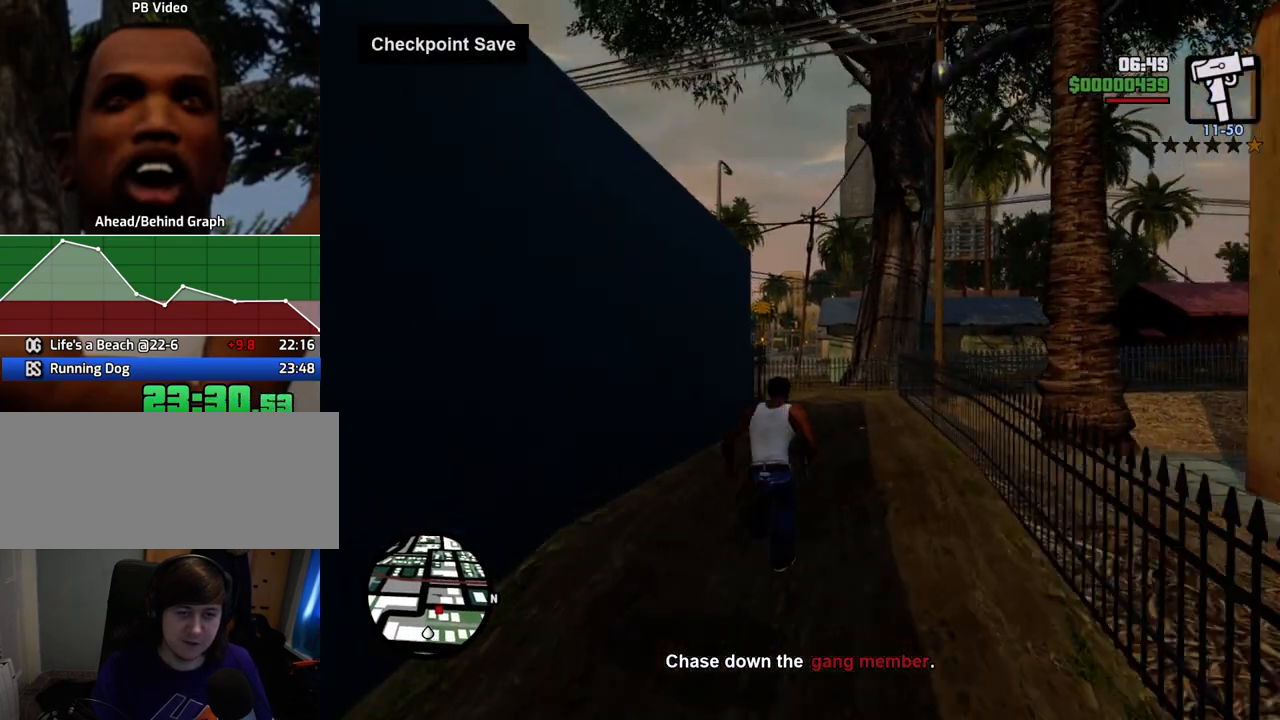
{"keys": ["space", "w"], "mouse": [], "events": []}
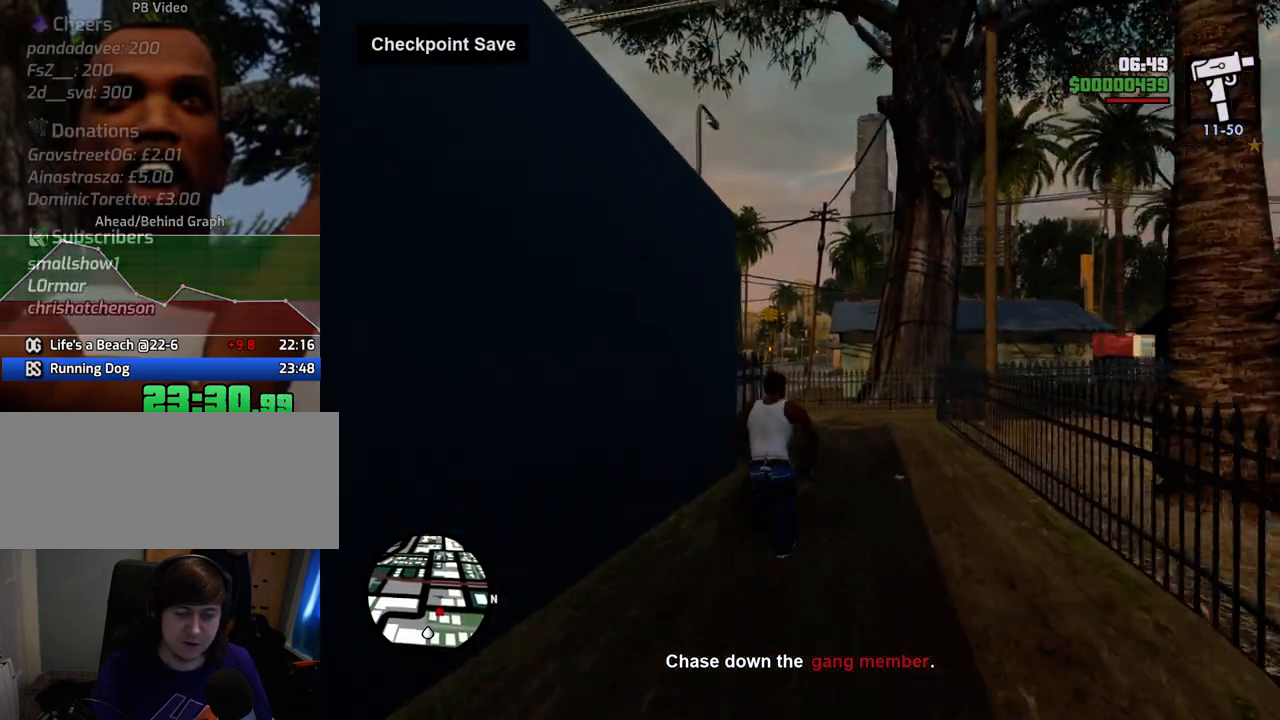
{"keys": ["space", "w"], "mouse": [], "events": []}
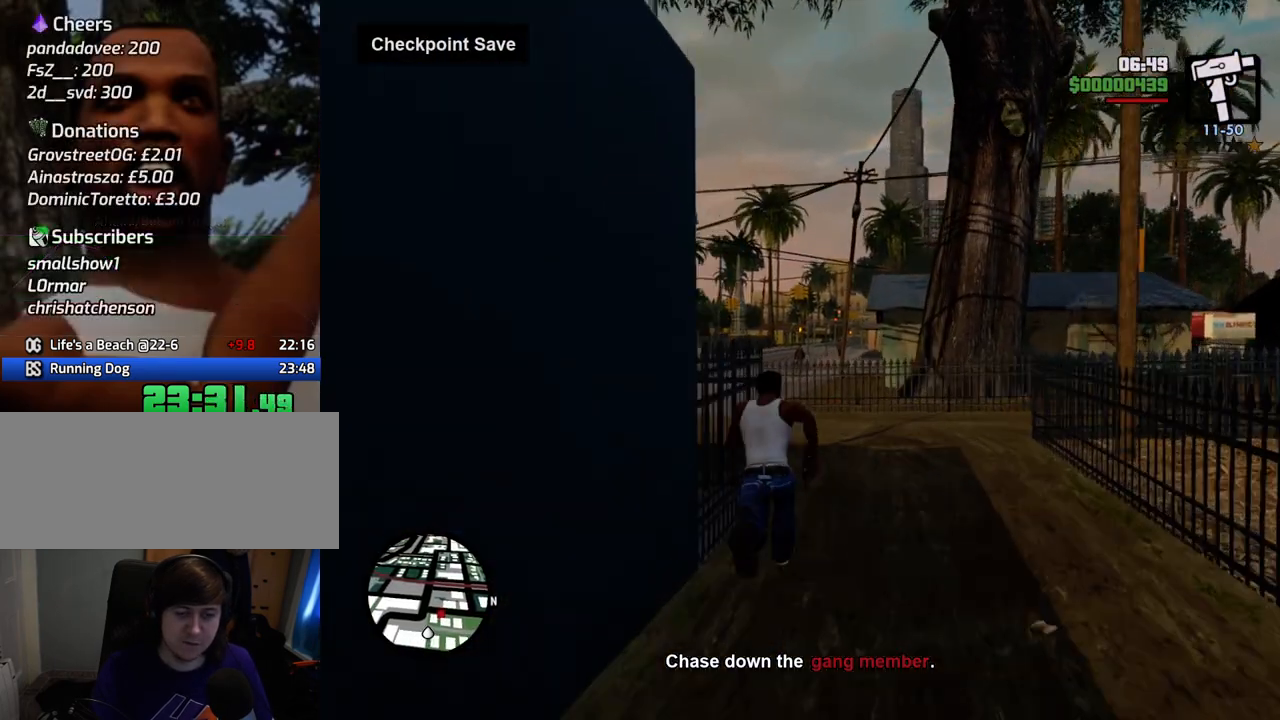
{"keys": ["space", "w"], "mouse": [], "events": []}
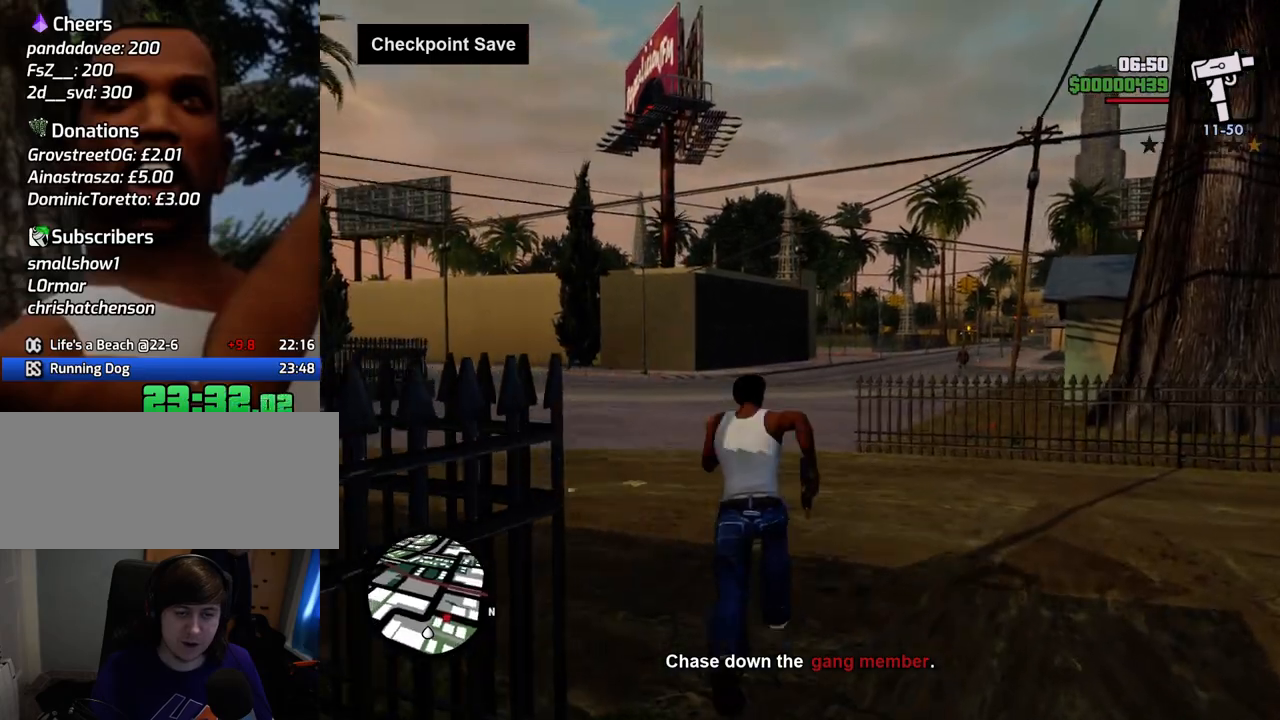
{"keys": ["space", "w"], "mouse": [], "events": [[267, "mouse_wheel_up", "down"], [318, "mouse_wheel_up", "up"]]}
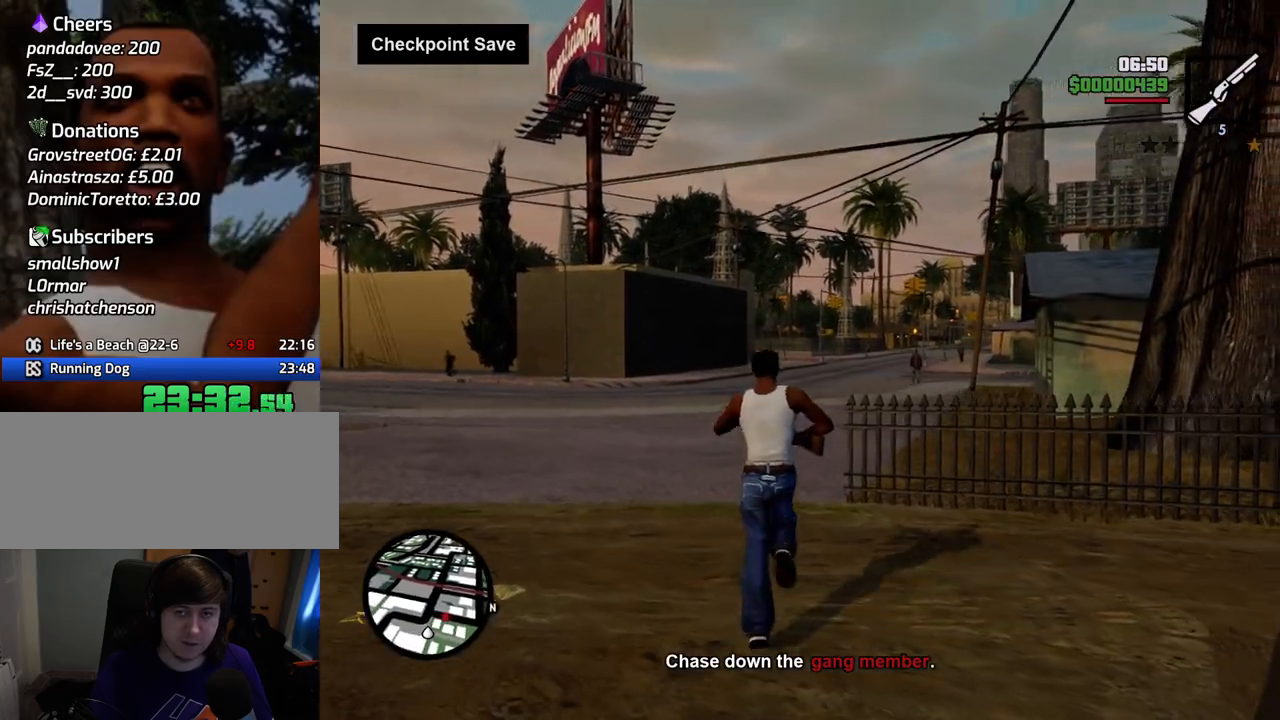
{"keys": ["space", "w"], "mouse": [], "events": [[284, "mouse_wheel_up", "down"], [334, "mouse_wheel_up", "up"]]}
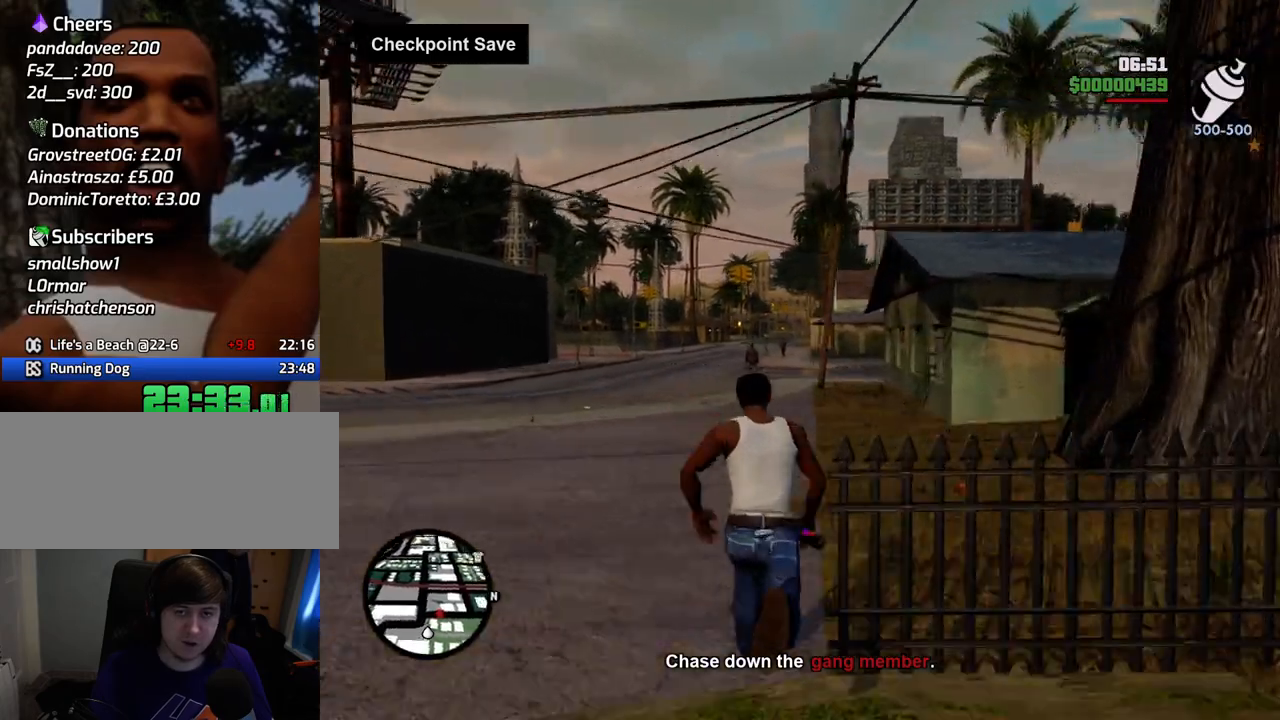
{"keys": ["space", "w"], "mouse": [], "events": [[451, "mouse_wheel_up", "down"], [484, "mouse_wheel_up", "up"]]}
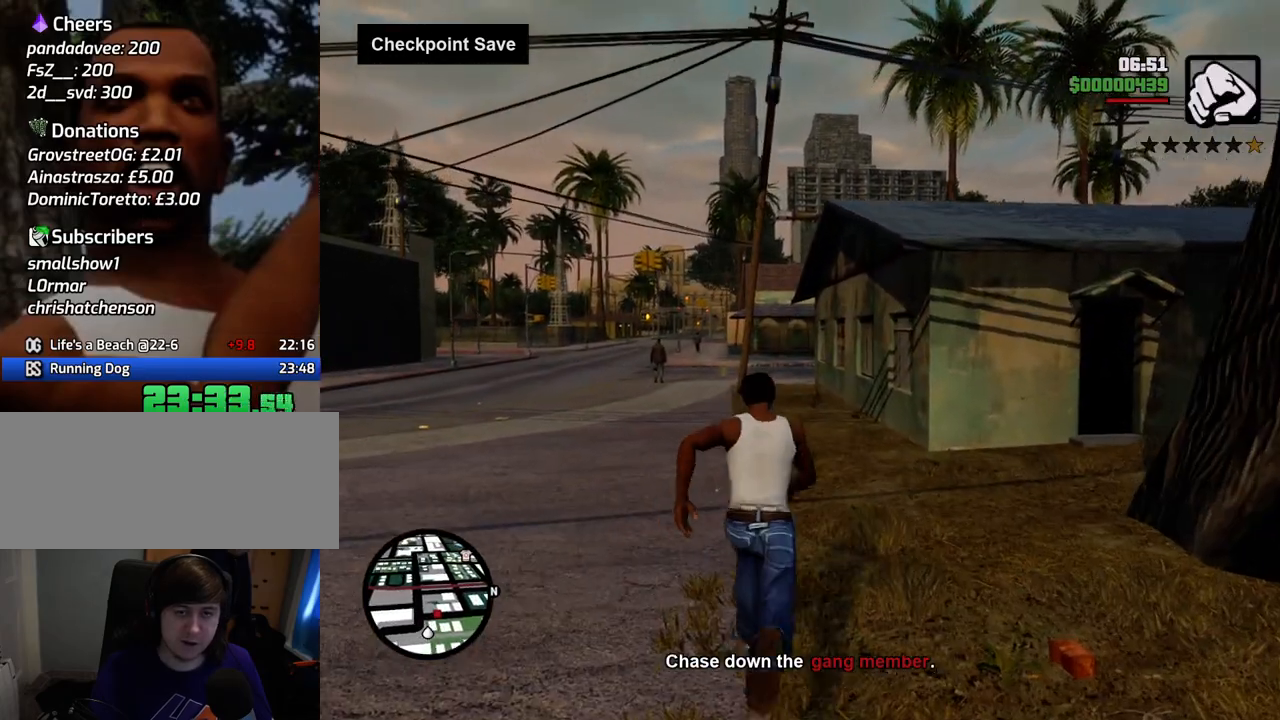
{"keys": ["space", "w"], "mouse": [], "events": [[183, "mouse_wheel_up", "down"], [267, "mouse_wheel_up", "up"]]}
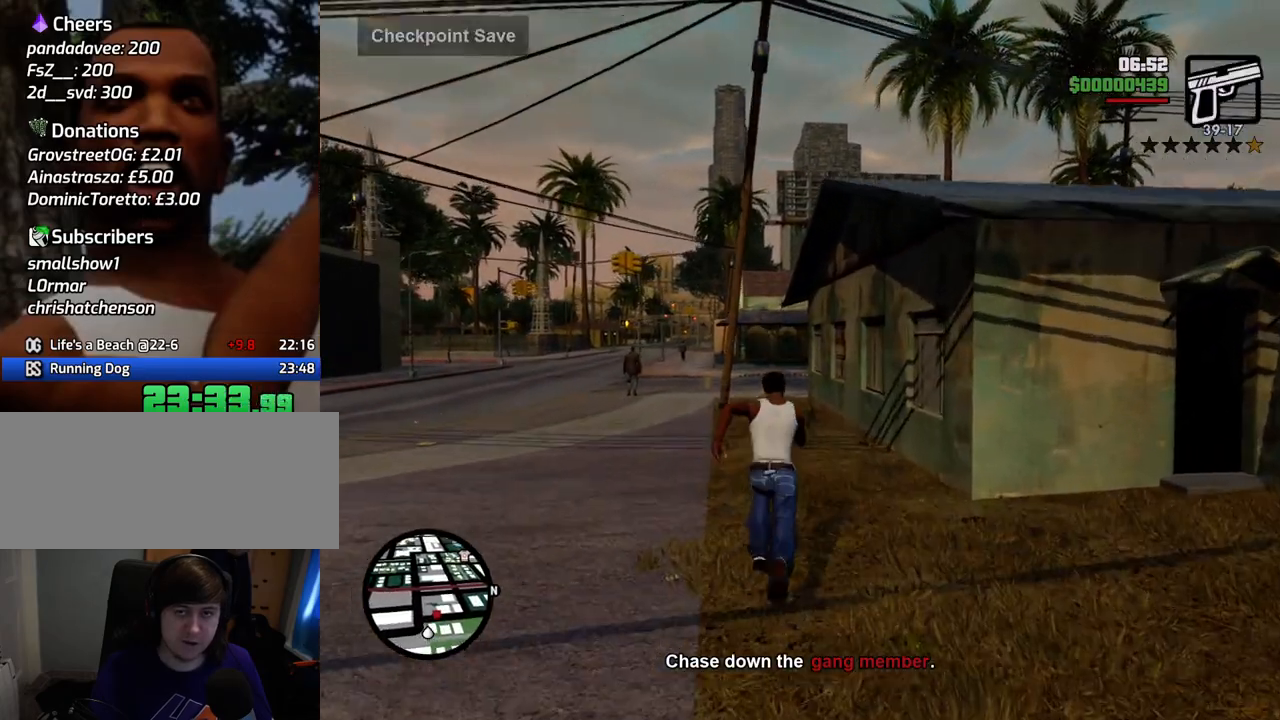
{"keys": ["space", "w"], "mouse": [], "events": []}
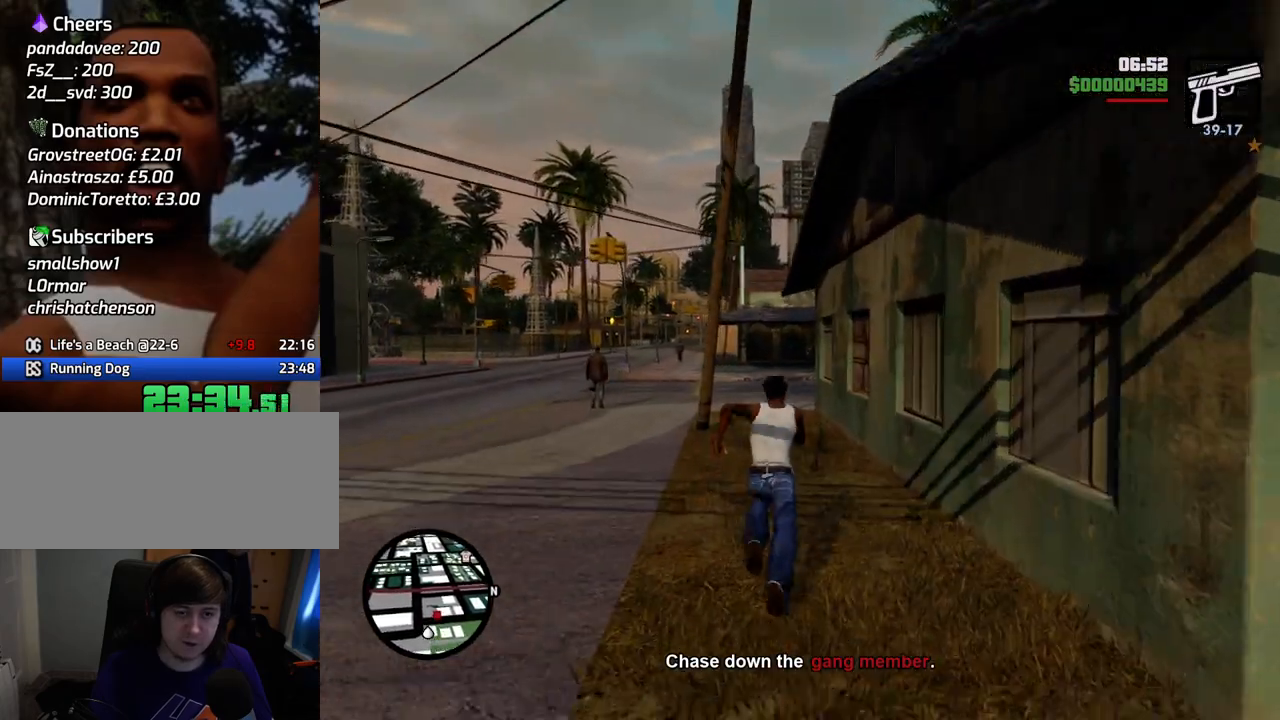
{"keys": ["space", "w"], "mouse": [], "events": []}
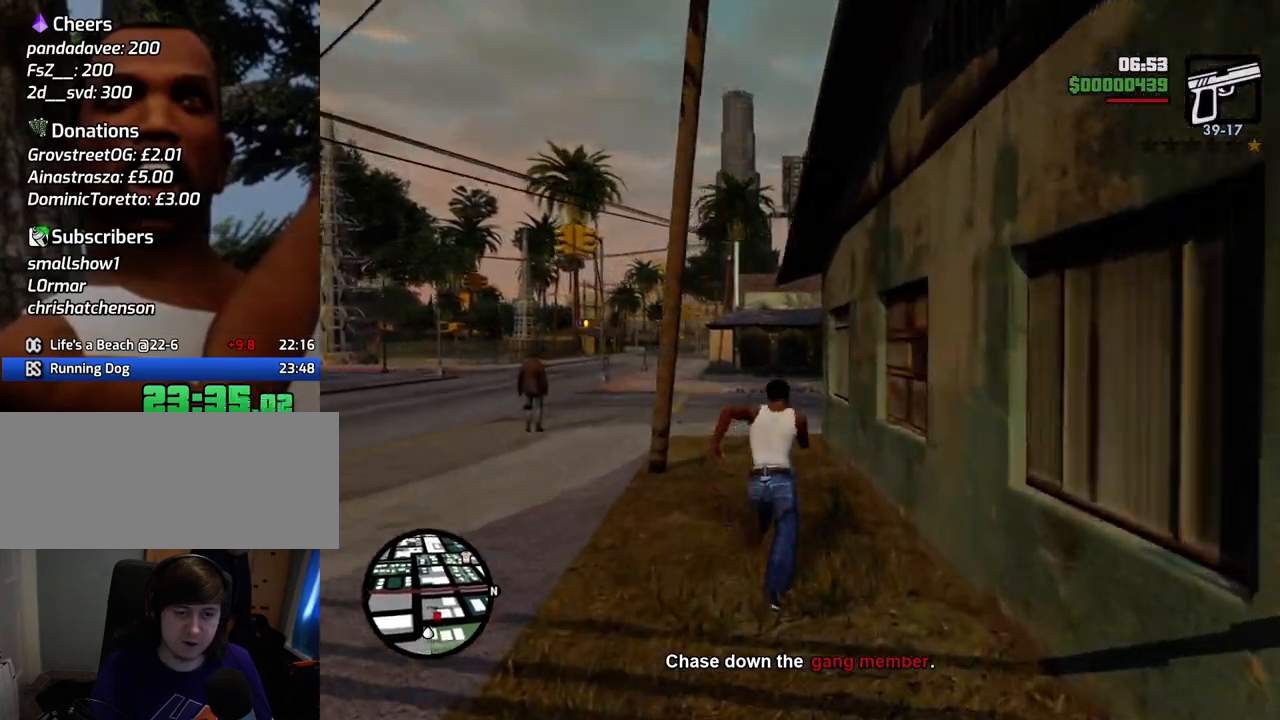
{"keys": ["w"], "mouse": ["right"], "events": [[233, "mouse_right", "down"], [284, "space", "up"]]}
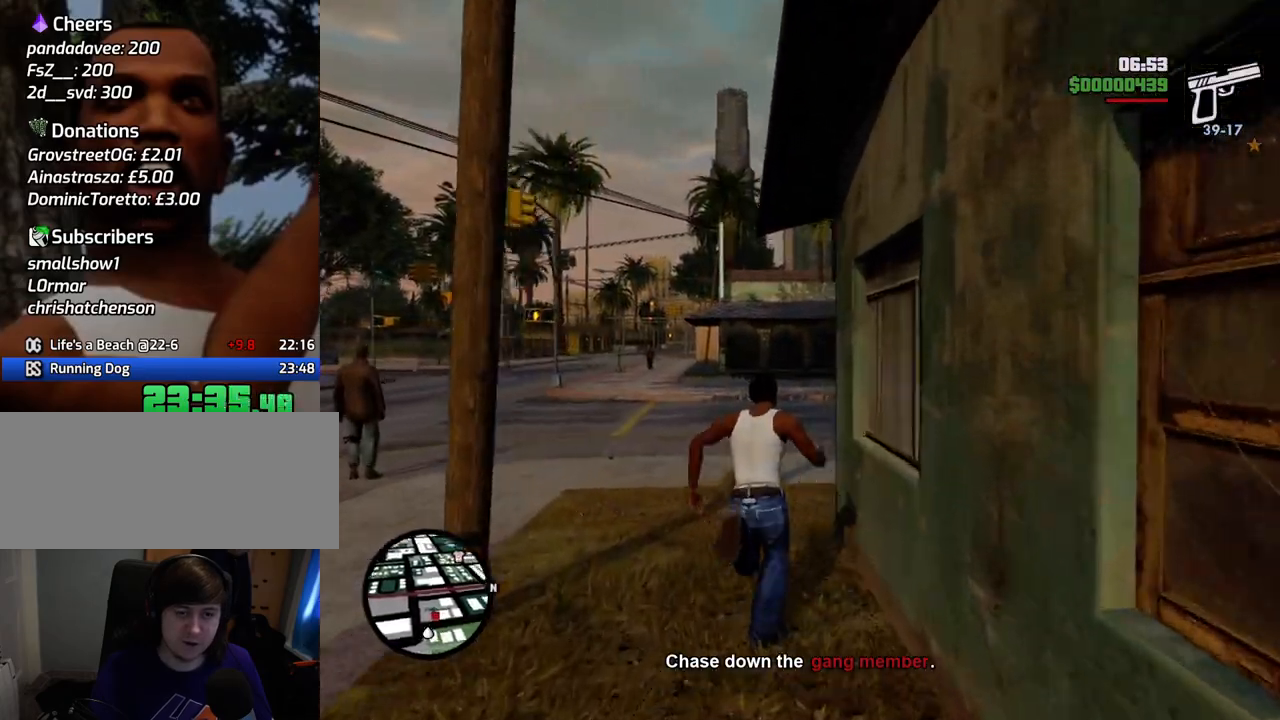
{"keys": ["w"], "mouse": ["right"], "events": []}
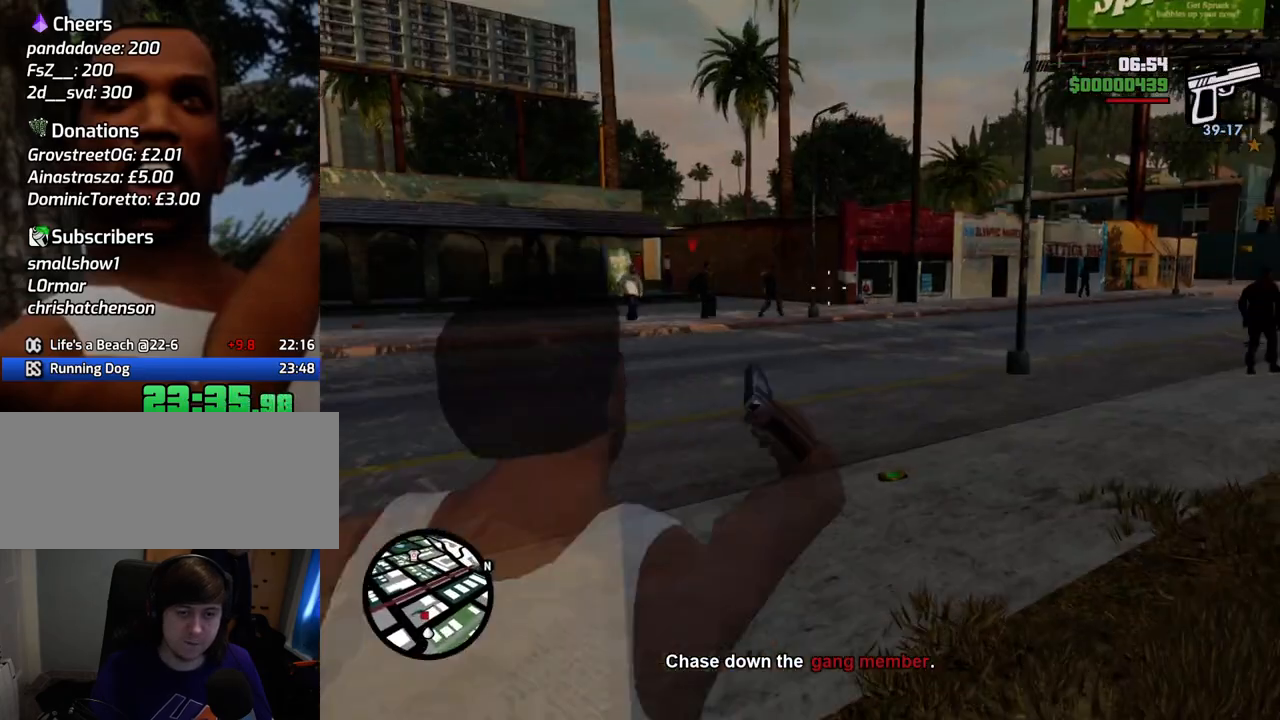
{"keys": ["w"], "mouse": ["right"], "events": []}
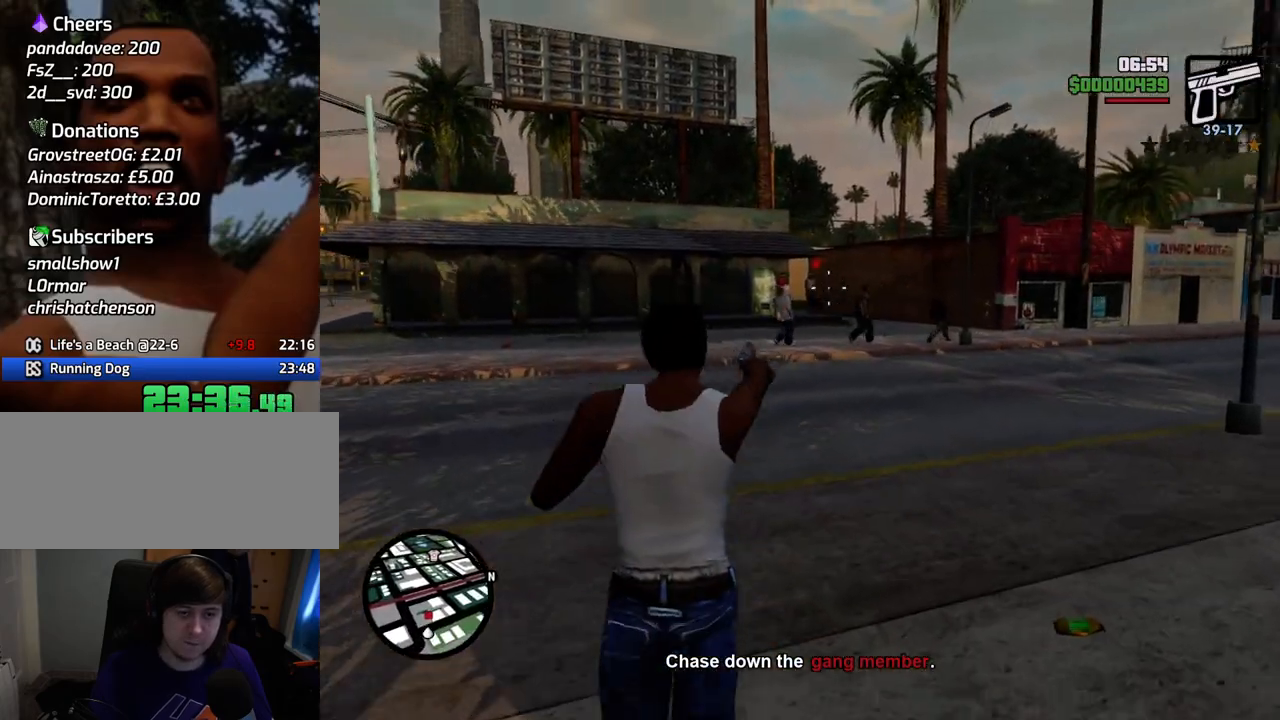
{"keys": ["w"], "mouse": ["left", "right"], "events": [[468, "mouse_left", "down"]]}
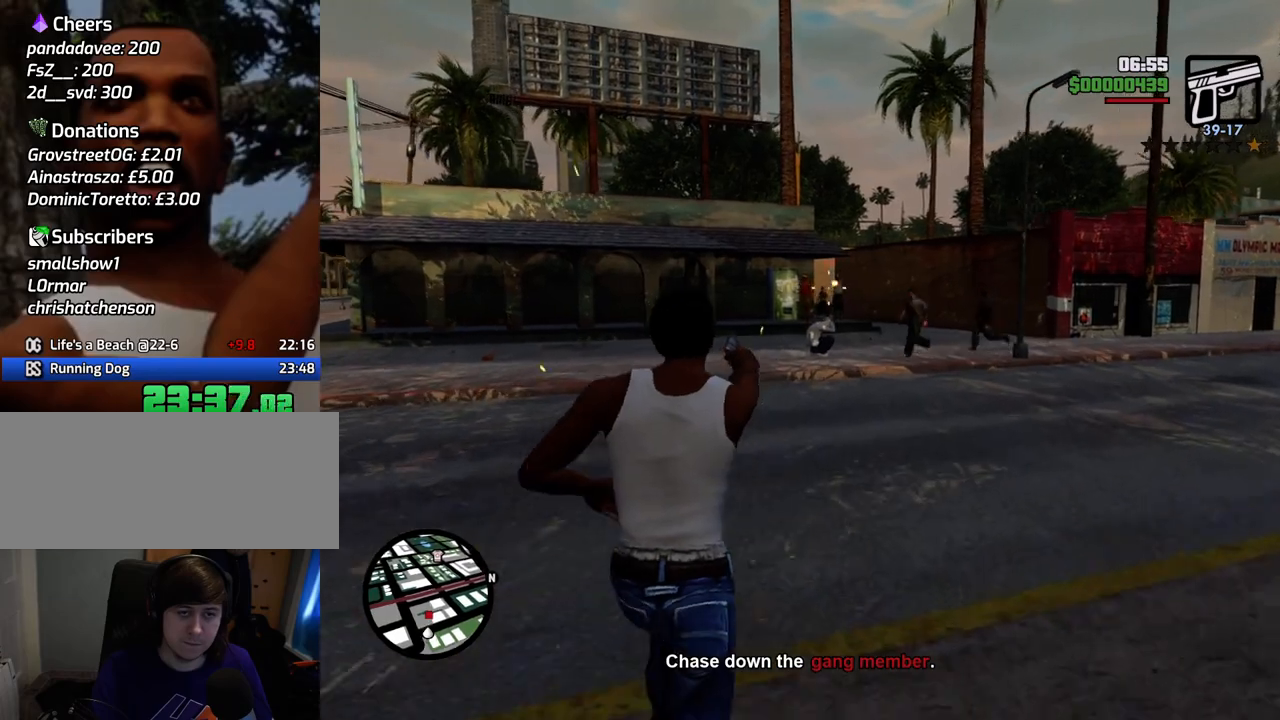
{"keys": ["d", "w"], "mouse": ["right"], "events": [[67, "mouse_left", "up"], [384, "mouse_left", "down"], [485, "d", "down"], [485, "mouse_left", "up"]]}
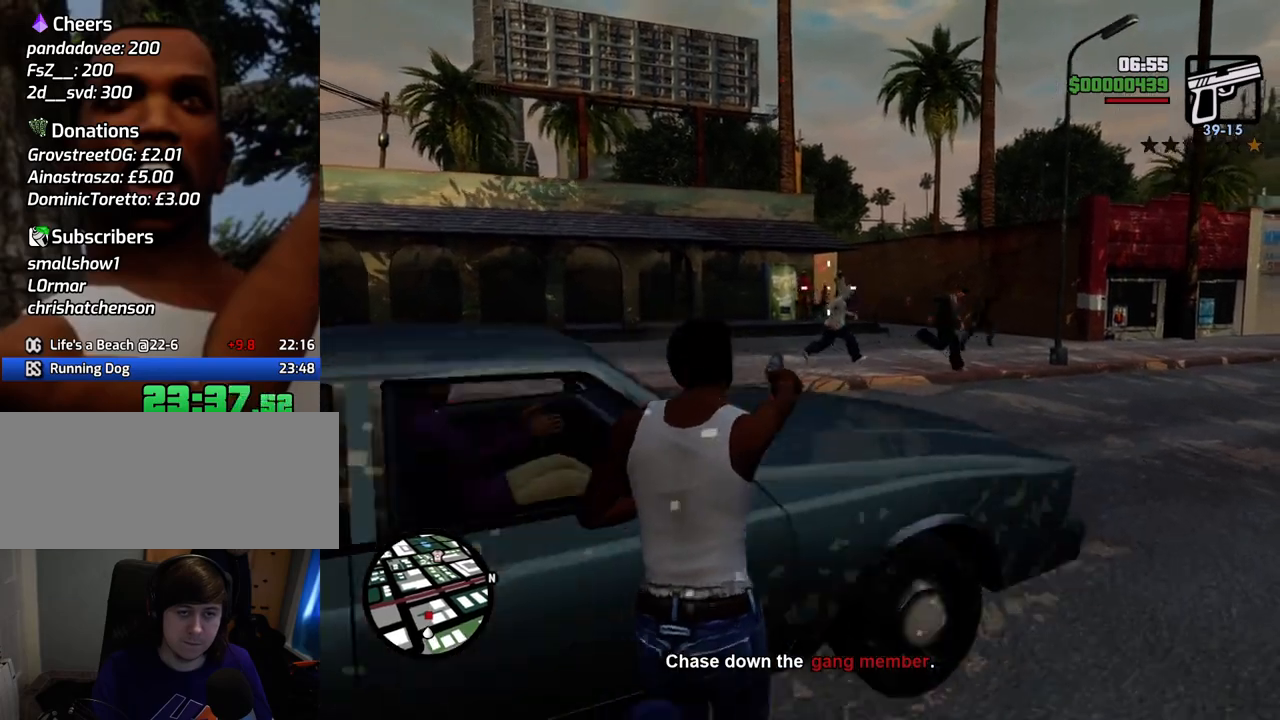
{"keys": ["w"], "mouse": [], "events": [[67, "mouse_right", "up"], [251, "d", "up"]]}
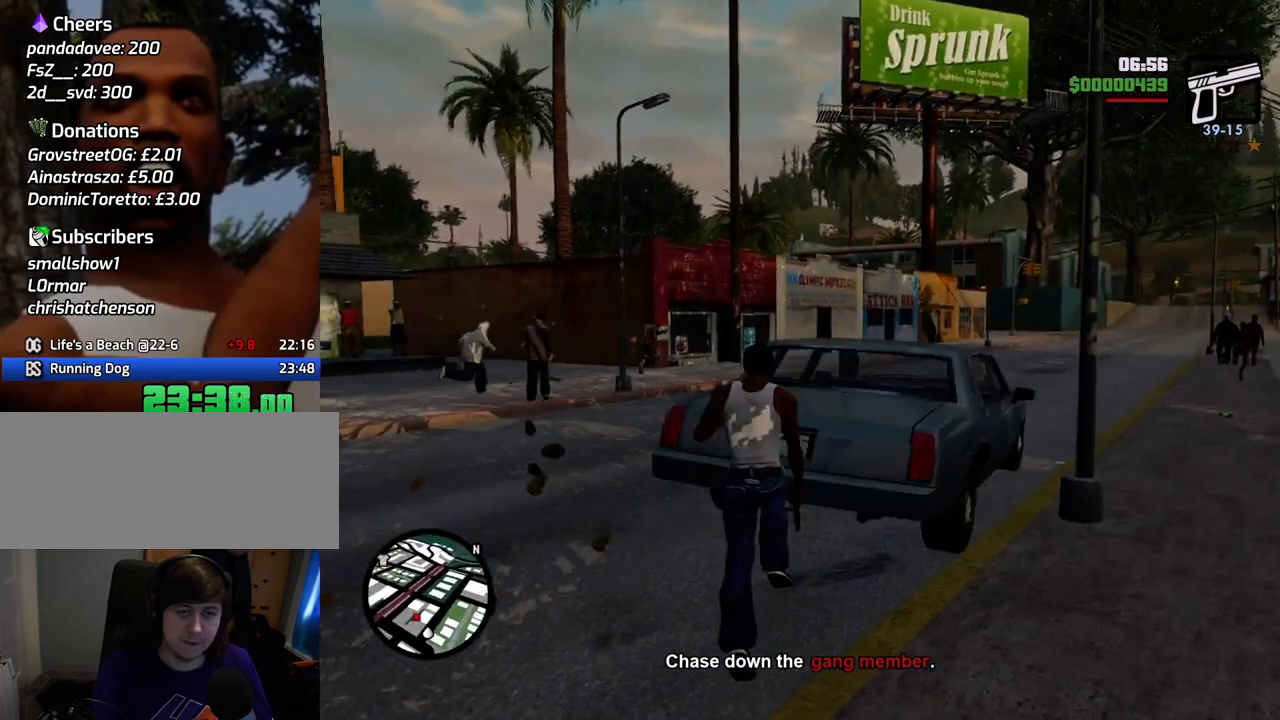
{"keys": ["w"], "mouse": ["right"], "events": [[83, "mouse_right", "down"]]}
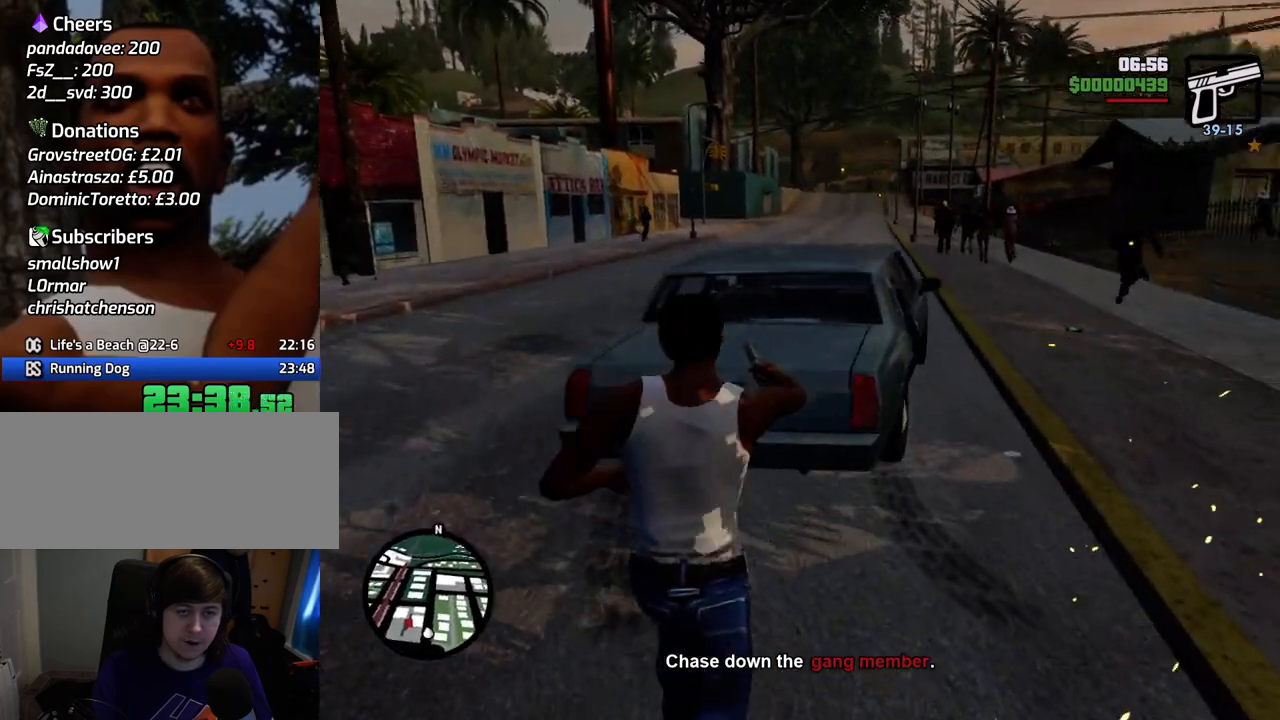
{"keys": ["w"], "mouse": ["left", "right"], "events": [[434, "mouse_left", "down"]]}
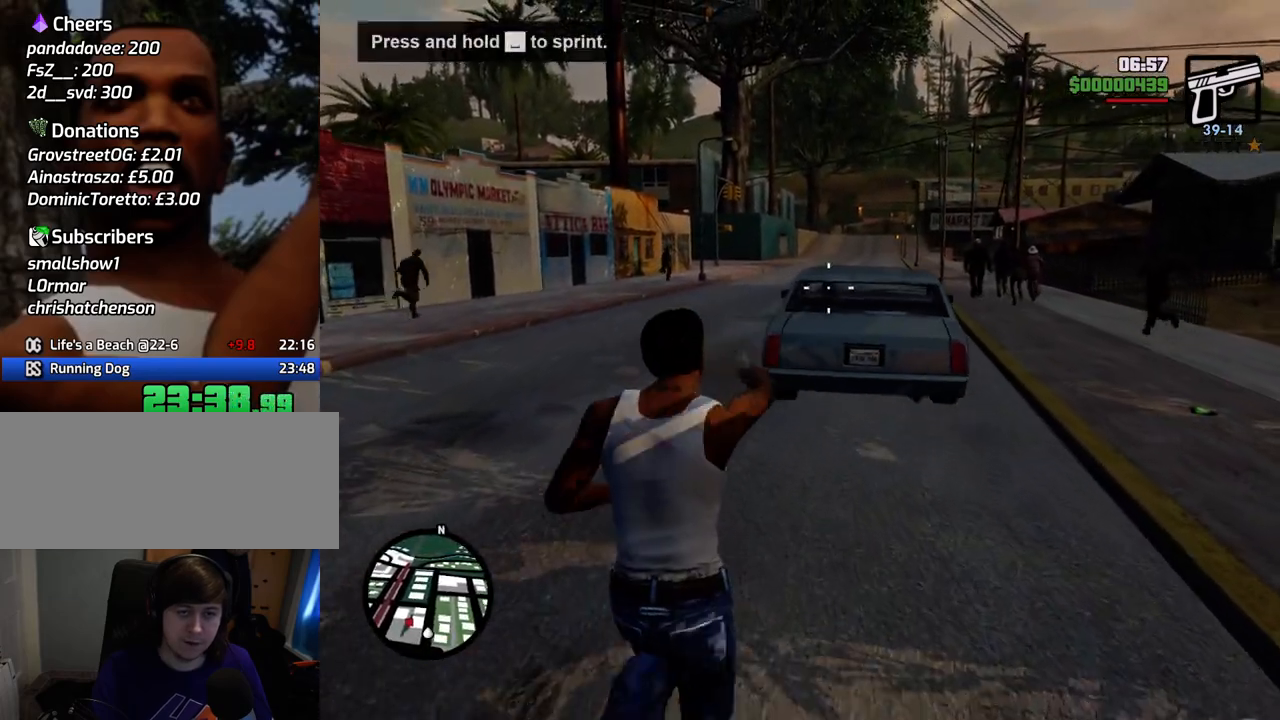
{"keys": ["space", "w"], "mouse": [], "events": [[17, "mouse_left", "up"], [401, "mouse_right", "up"], [451, "space", "down"]]}
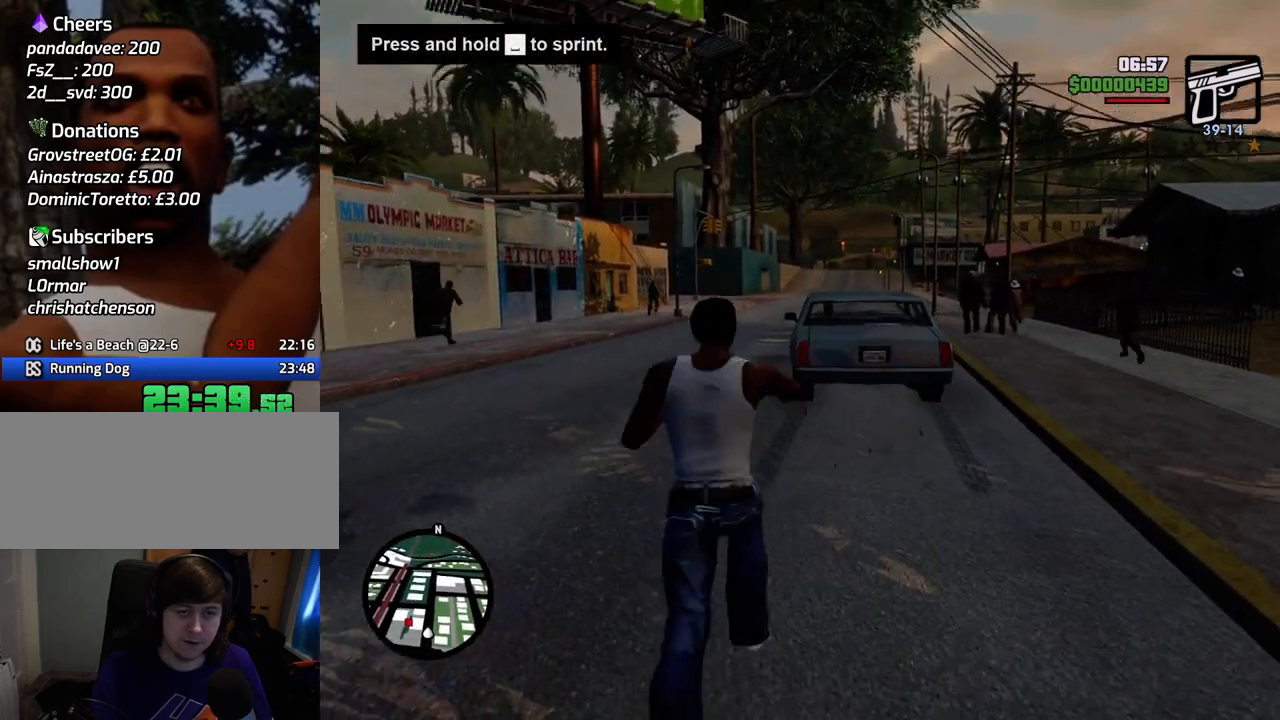
{"keys": ["space", "w"], "mouse": [], "events": []}
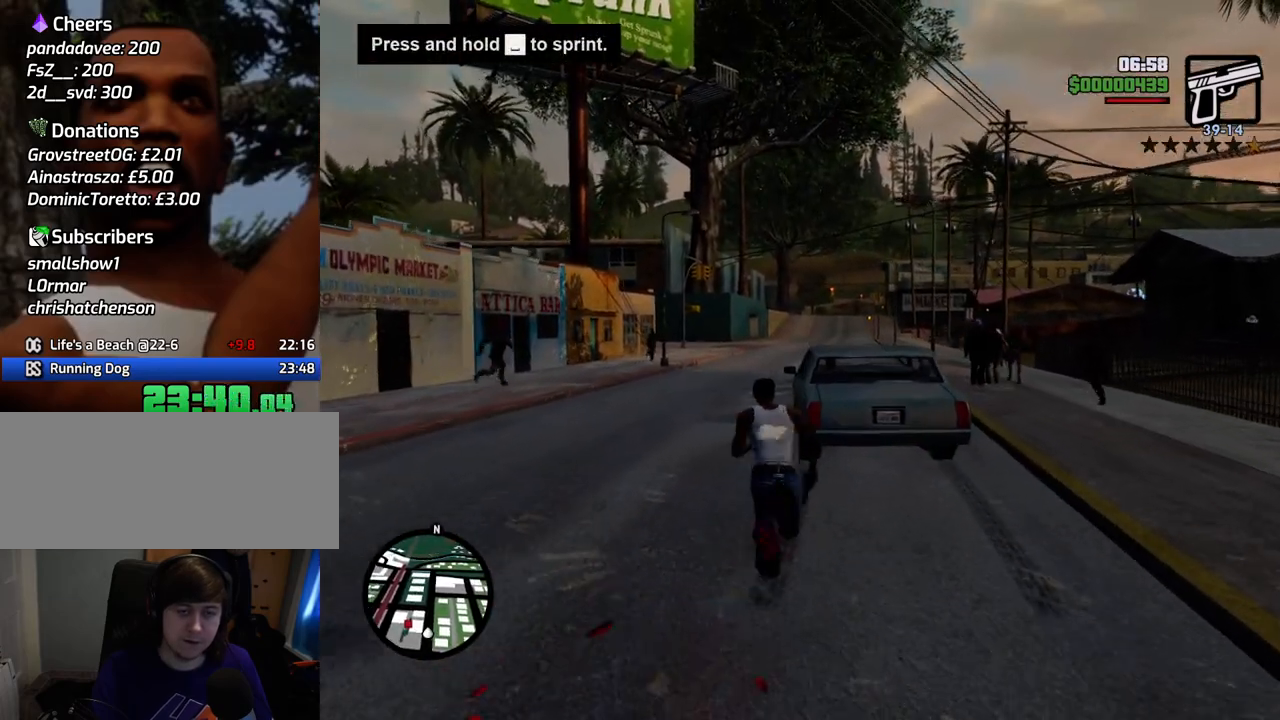
{"keys": ["w"], "mouse": [], "events": [[234, "space", "up"]]}
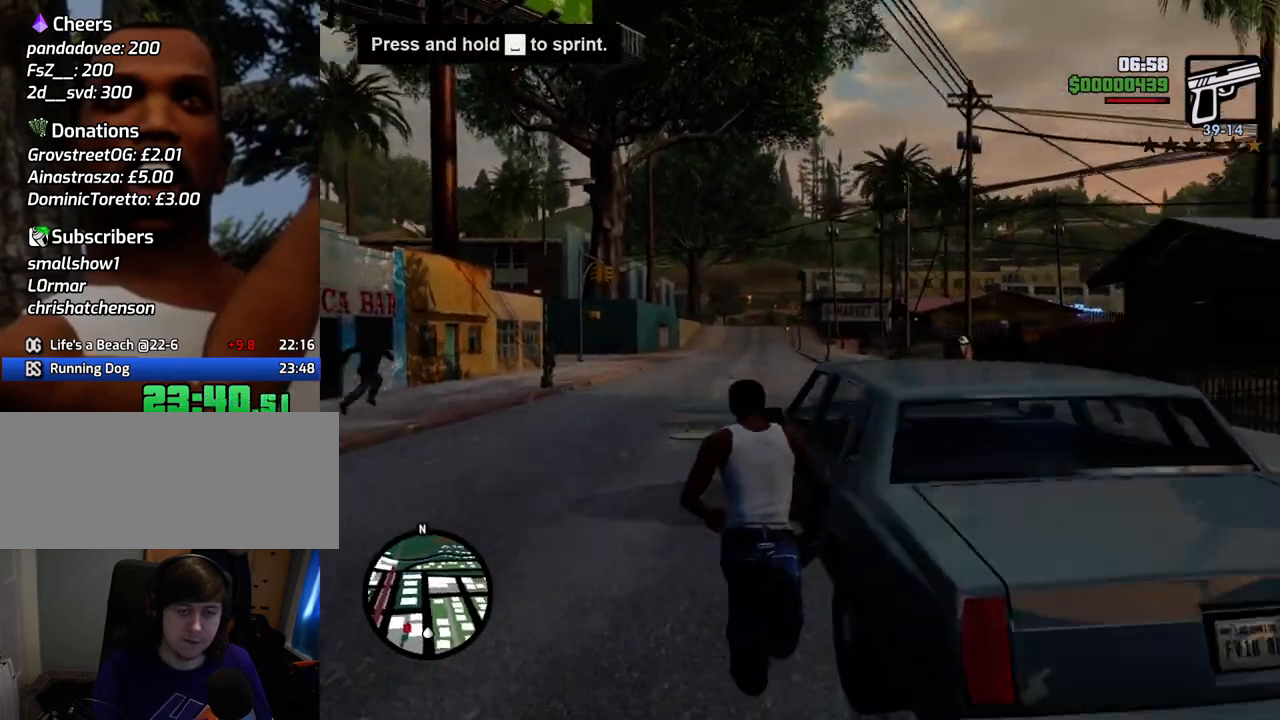
{"keys": [], "mouse": [], "events": [[17, "w", "up"]]}
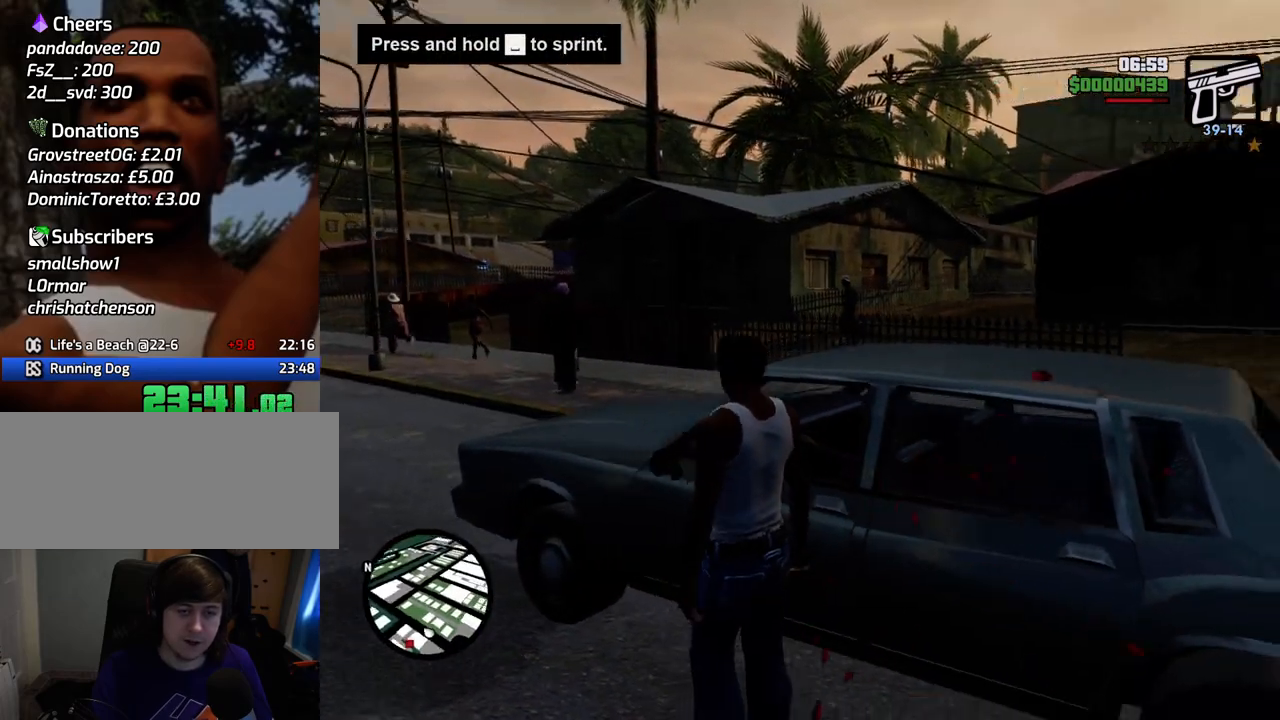
{"keys": [], "mouse": [], "events": [[133, "f", "down"], [183, "f", "up"], [317, "f", "down"], [417, "f", "up"]]}
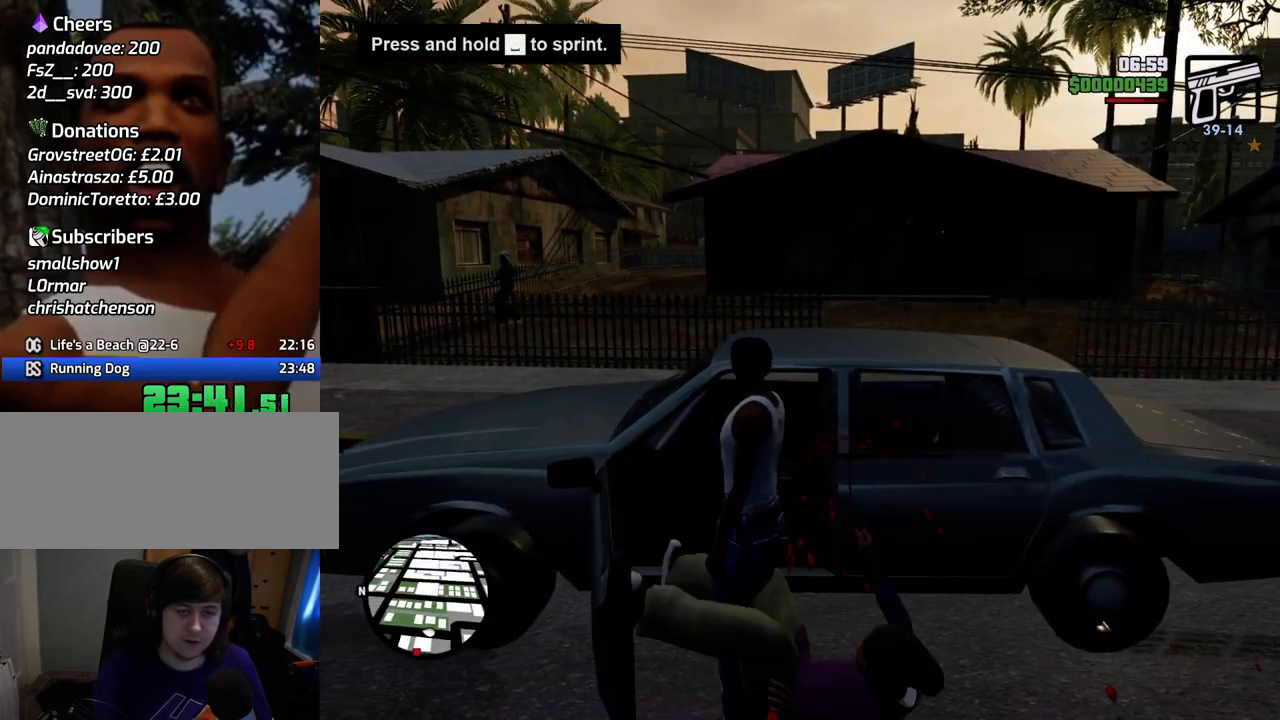
{"keys": [], "mouse": [], "events": [[17, "f", "down"], [67, "f", "up"], [217, "f", "down"], [251, "f", "up"], [351, "f", "down"], [451, "f", "up"]]}
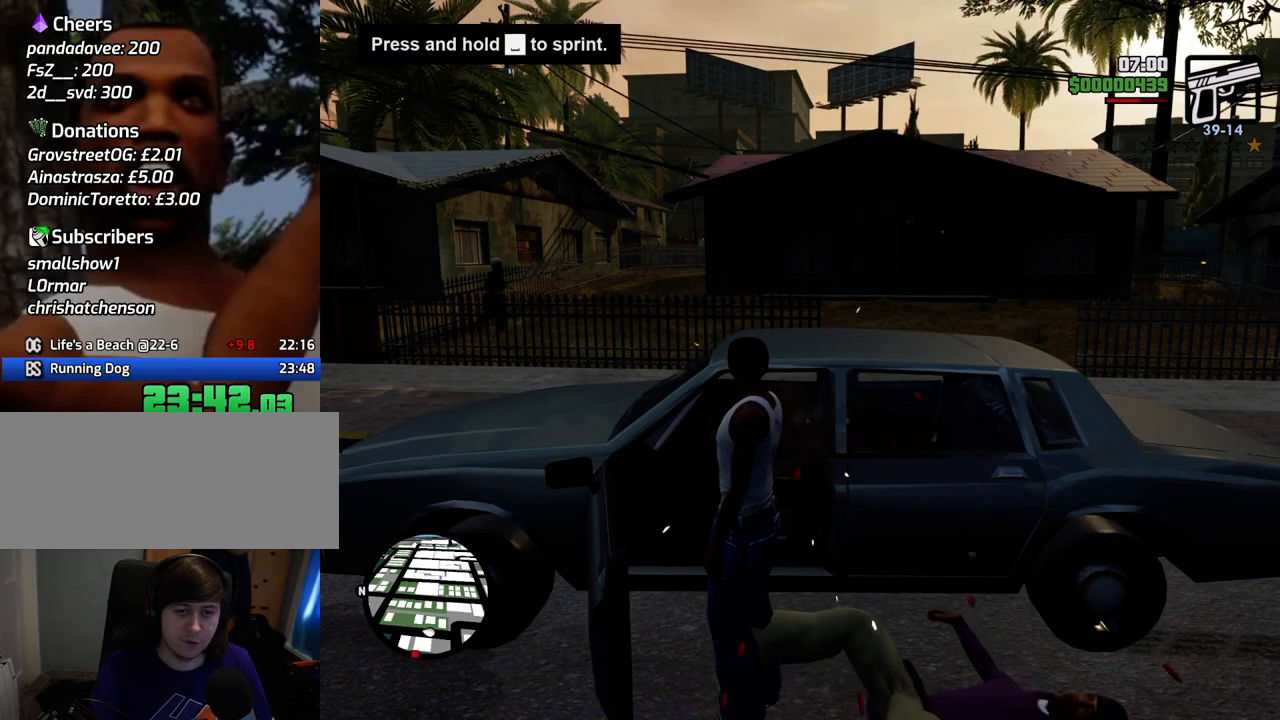
{"keys": [], "mouse": [], "events": [[34, "f", "down"], [84, "f", "up"], [234, "f", "down"], [267, "f", "up"], [418, "f", "down"], [468, "f", "up"]]}
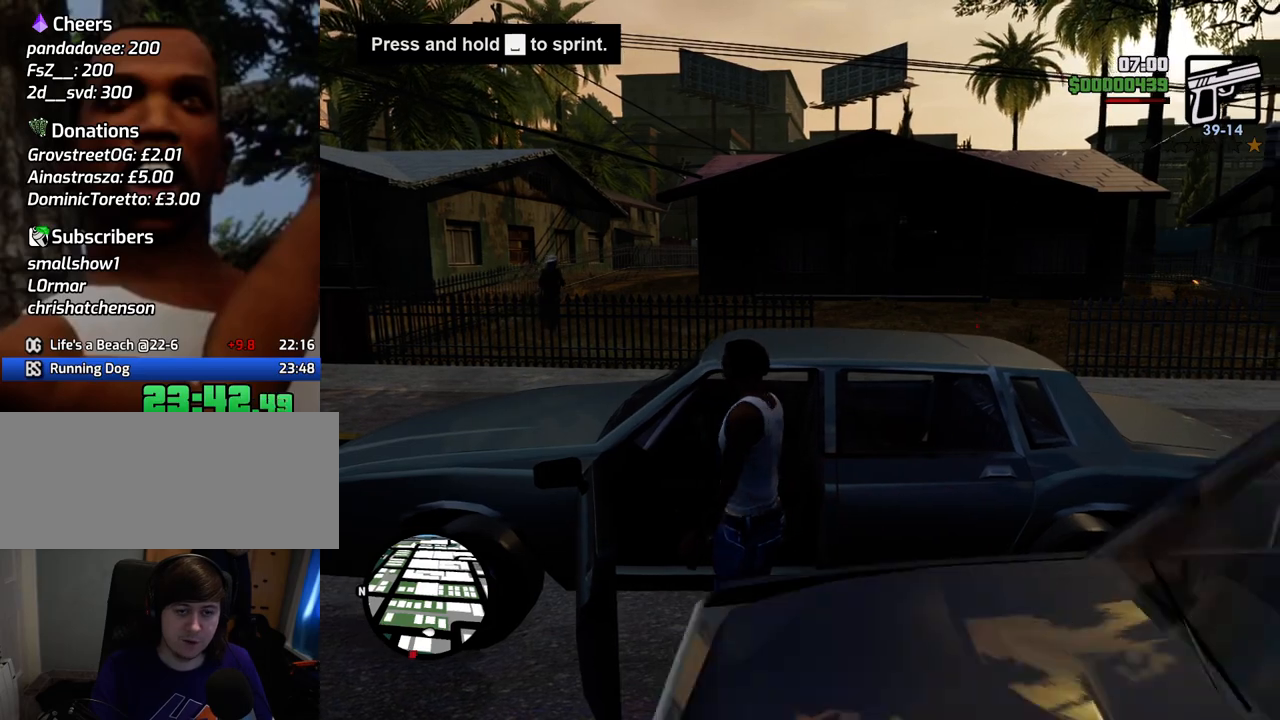
{"keys": ["shift", "w"], "mouse": [], "events": [[50, "f", "down"], [151, "f", "up"], [234, "f", "down"], [284, "f", "up"], [385, "shift", "down"], [385, "w", "down"]]}
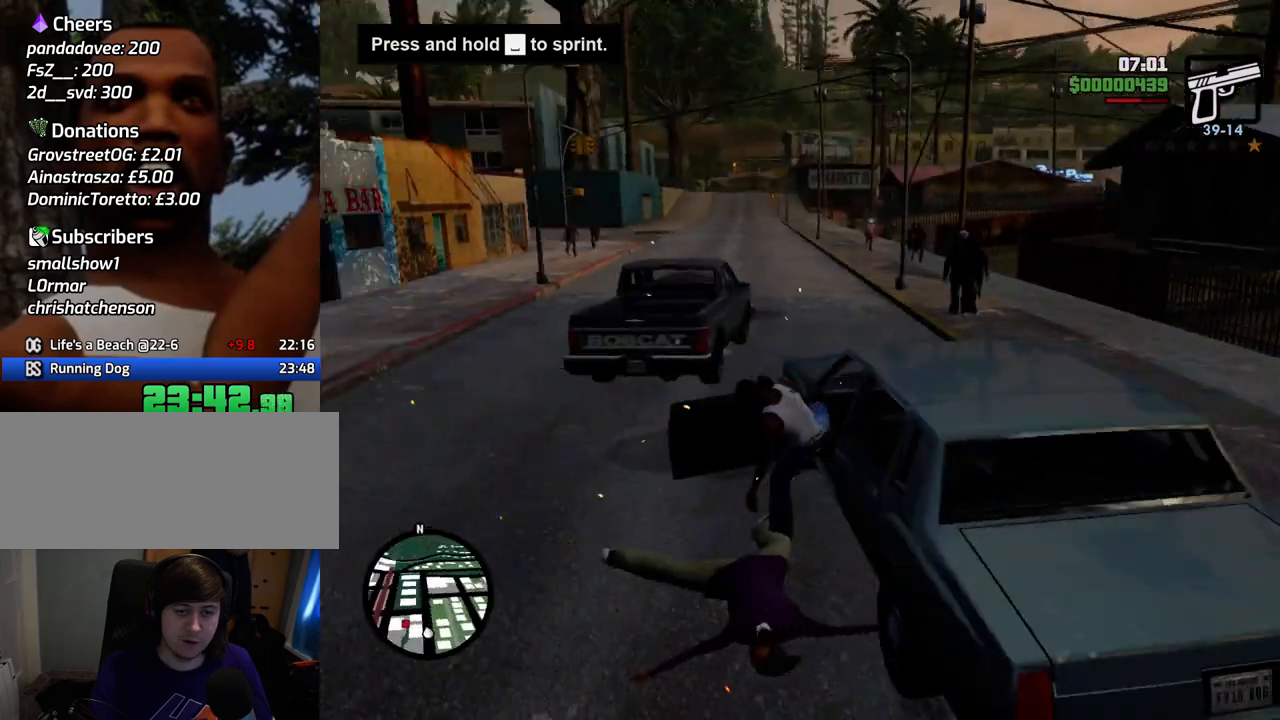
{"keys": ["shift", "w"], "mouse": [], "events": []}
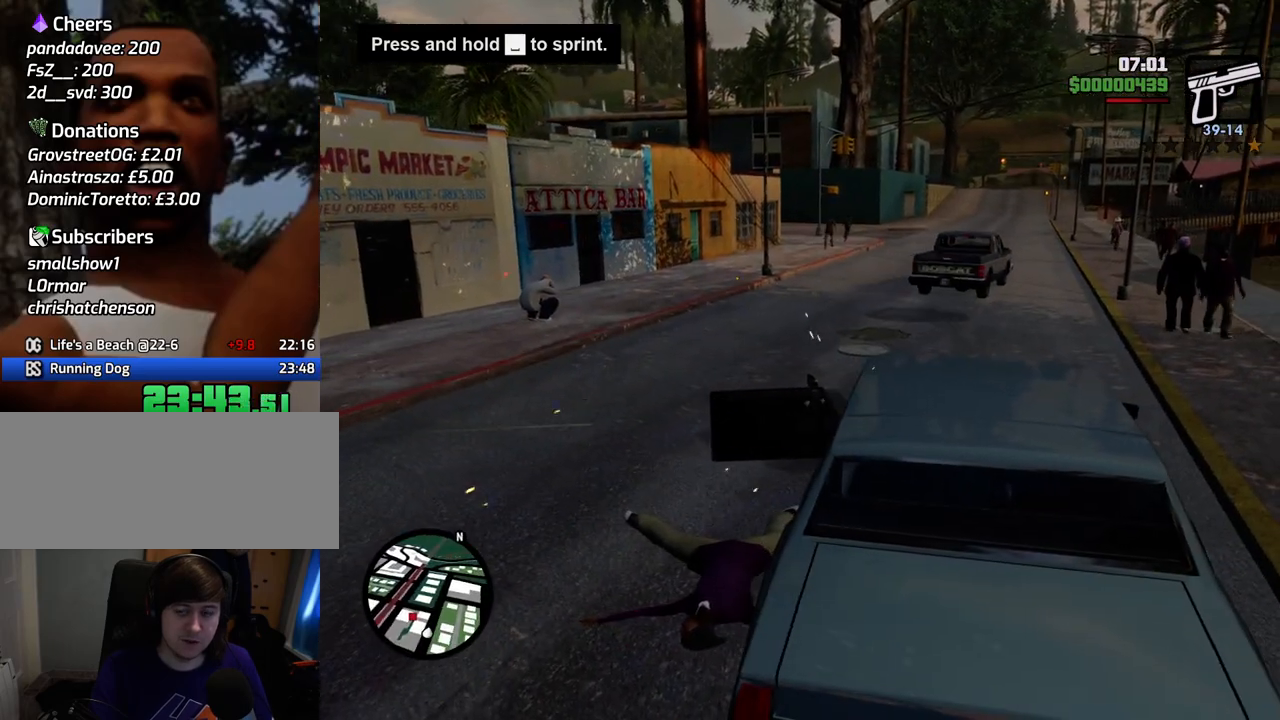
{"keys": ["w"], "mouse": [], "events": [[367, "shift", "up"]]}
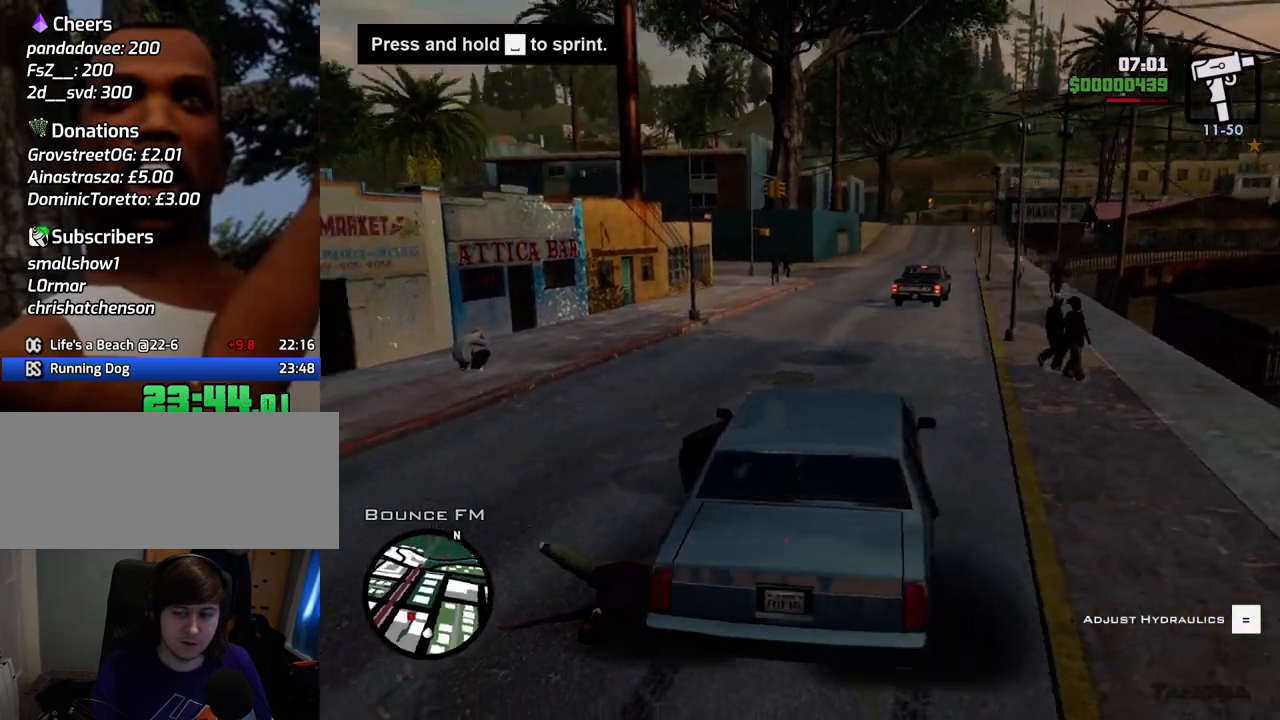
{"keys": ["d", "w"], "mouse": [], "events": [[468, "d", "down"]]}